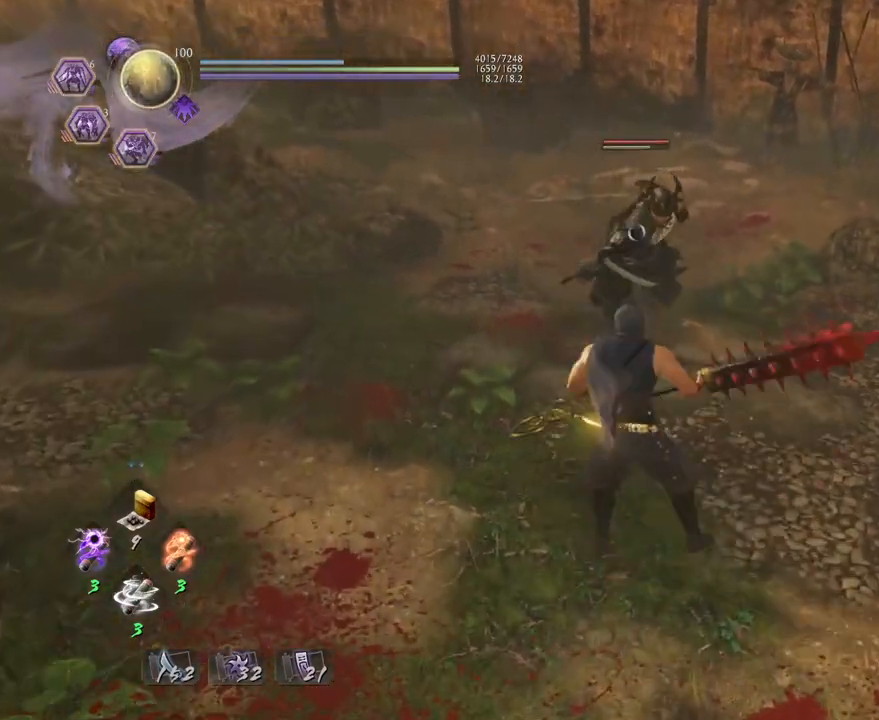
Gameplay with a controller (PlayStation layout); each line is a JSON object with the inputs held at the frame after it. "events" lists button and stick changes between this image and that frame as [ms after this image, input, new state], when the widget could be followed in between.
{"buttons": ["TRIANGLE"], "left_stick": "center", "right_stick": "center", "events": [[17, "CROSS", "up"], [33, "L1", "up"], [33, "left_stick", "center"], [133, "SQUARE", "down"], [233, "SQUARE", "up"], [417, "TRIANGLE", "down"]]}
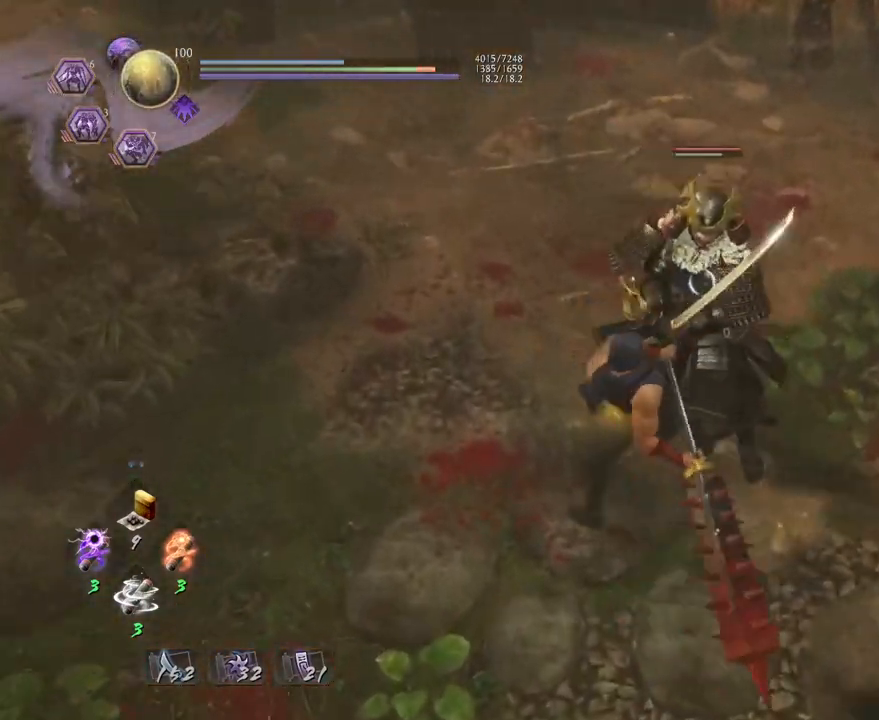
{"buttons": [], "left_stick": "center", "right_stick": "center", "events": [[17, "TRIANGLE", "up"], [100, "TRIANGLE", "down"], [200, "TRIANGLE", "up"], [283, "TRIANGLE", "down"], [367, "TRIANGLE", "up"]]}
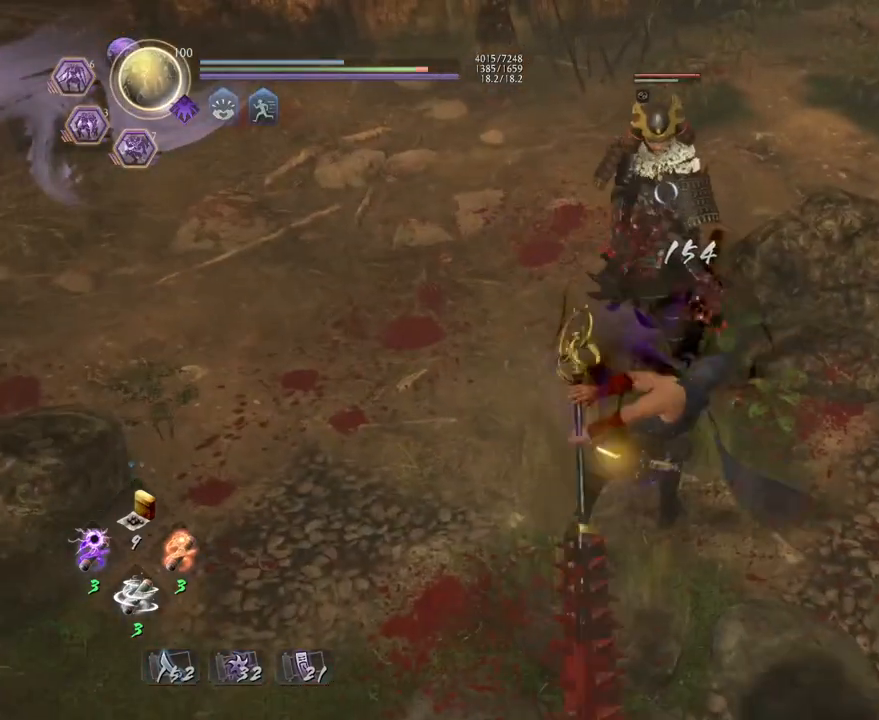
{"buttons": [], "left_stick": "up", "right_stick": "center", "events": [[100, "R1", "down"], [133, "CROSS", "down"], [233, "CROSS", "up"], [250, "R1", "up"], [367, "left_stick", "up"]]}
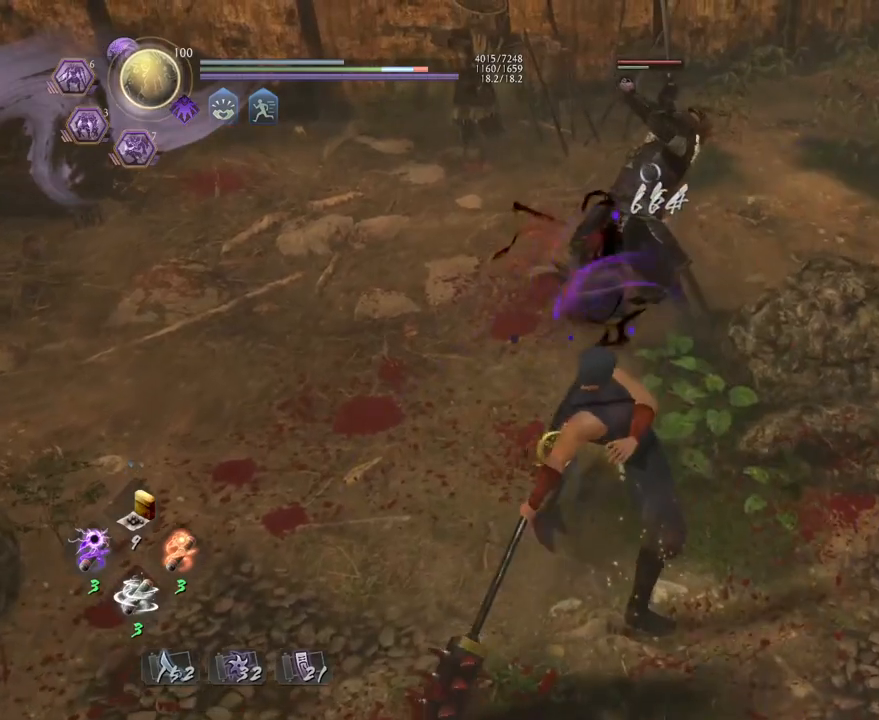
{"buttons": [], "left_stick": "center", "right_stick": "center", "events": [[167, "CROSS", "down"], [233, "CROSS", "up"], [283, "left_stick", "center"], [350, "SQUARE", "down"], [450, "SQUARE", "up"]]}
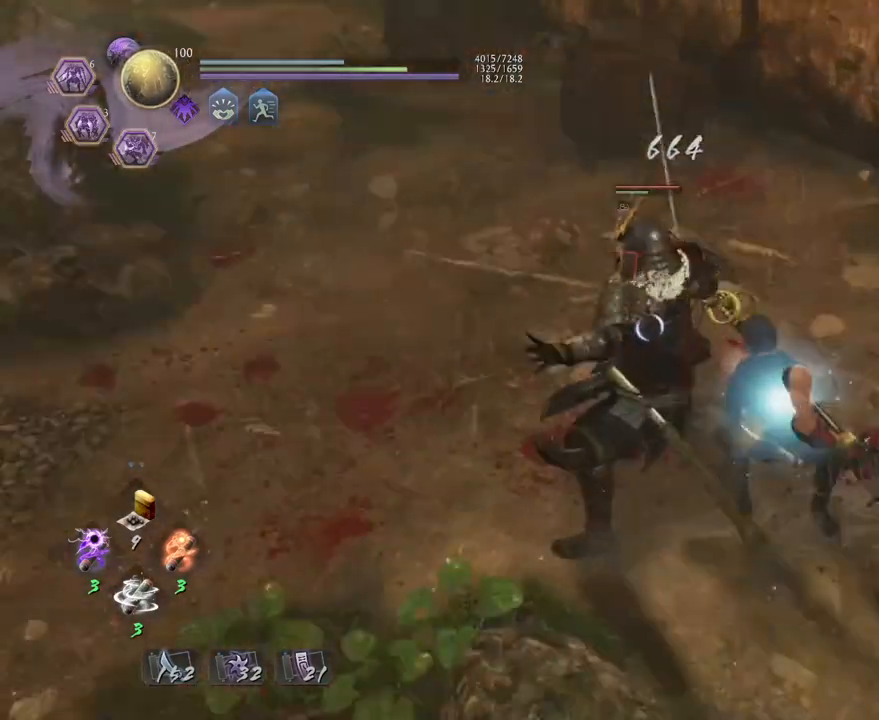
{"buttons": [], "left_stick": "center", "right_stick": "center", "events": [[33, "SQUARE", "down"], [117, "SQUARE", "up"], [200, "SQUARE", "down"], [267, "SQUARE", "up"]]}
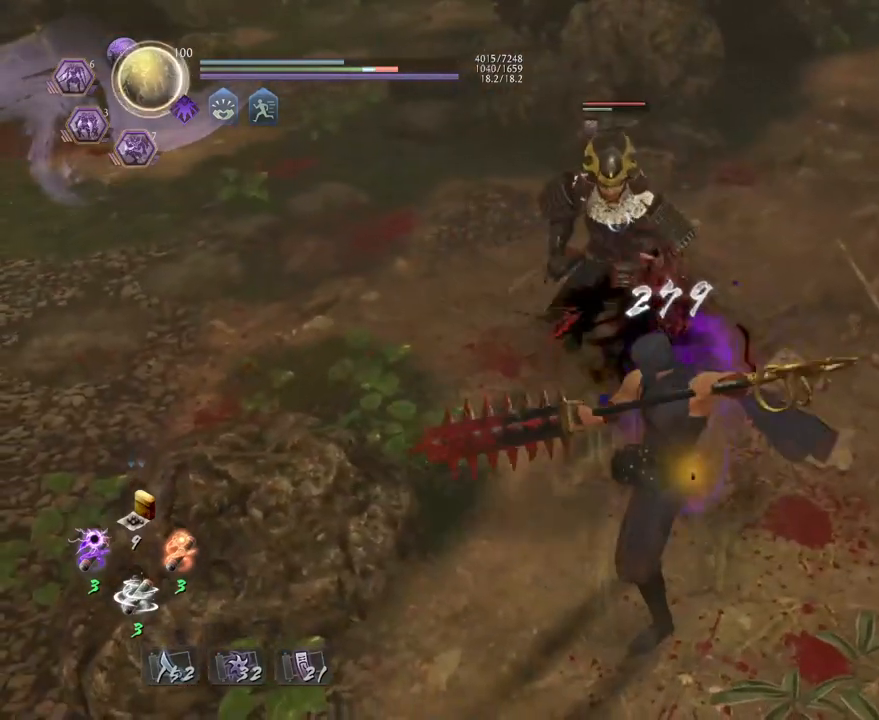
{"buttons": ["TRIANGLE"], "left_stick": "center", "right_stick": "center", "events": [[150, "TRIANGLE", "down"], [250, "TRIANGLE", "up"], [333, "TRIANGLE", "down"], [417, "TRIANGLE", "up"], [500, "TRIANGLE", "down"]]}
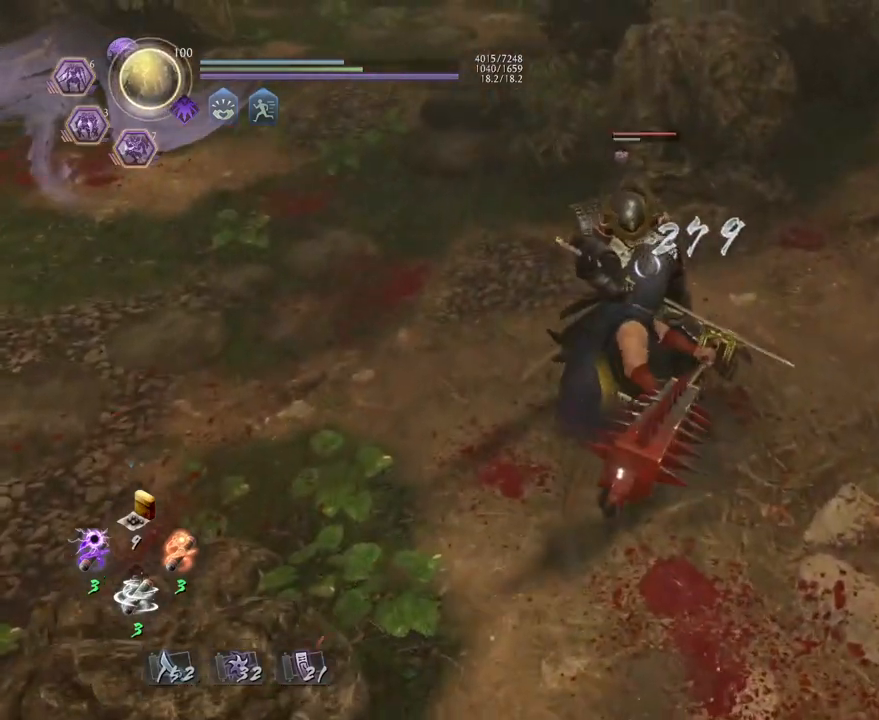
{"buttons": [], "left_stick": "center", "right_stick": "center", "events": [[83, "TRIANGLE", "up"]]}
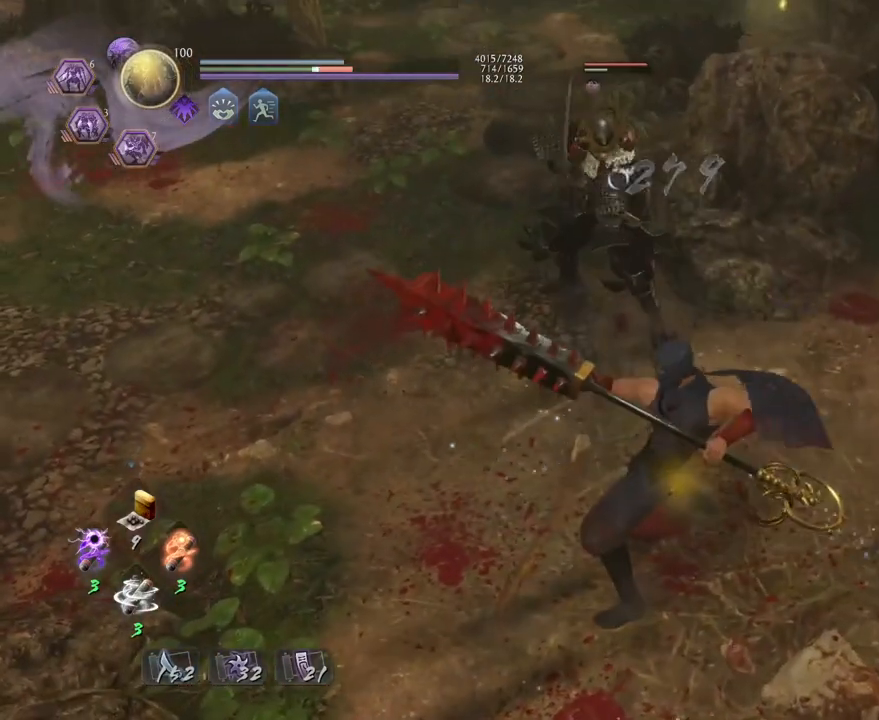
{"buttons": ["R1"], "left_stick": "center", "right_stick": "center", "events": [[300, "R1", "down"], [417, "SQUARE", "down"], [500, "SQUARE", "up"]]}
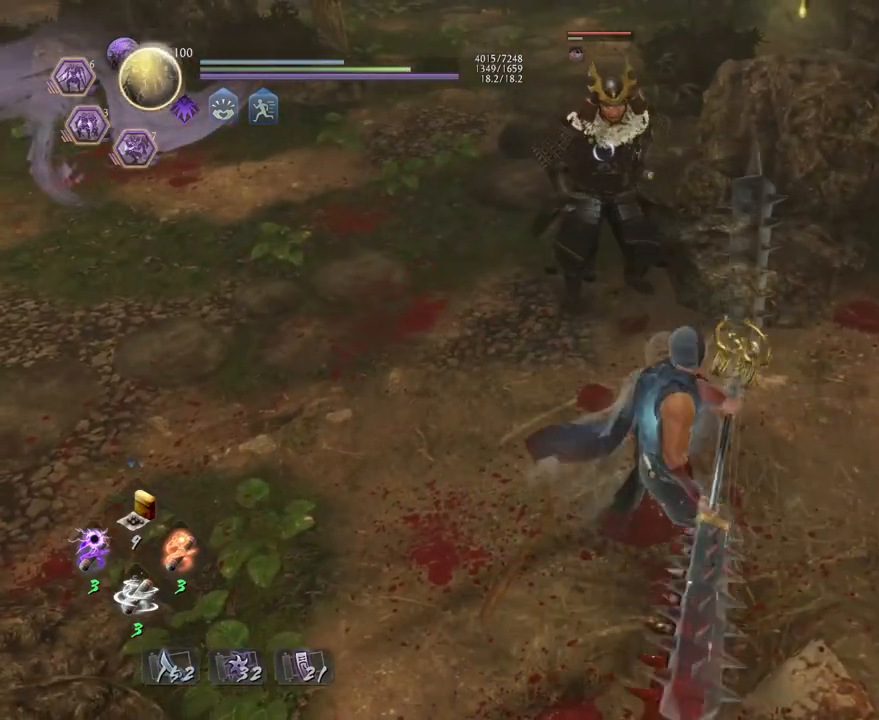
{"buttons": [], "left_stick": "center", "right_stick": "center", "events": [[17, "R1", "up"]]}
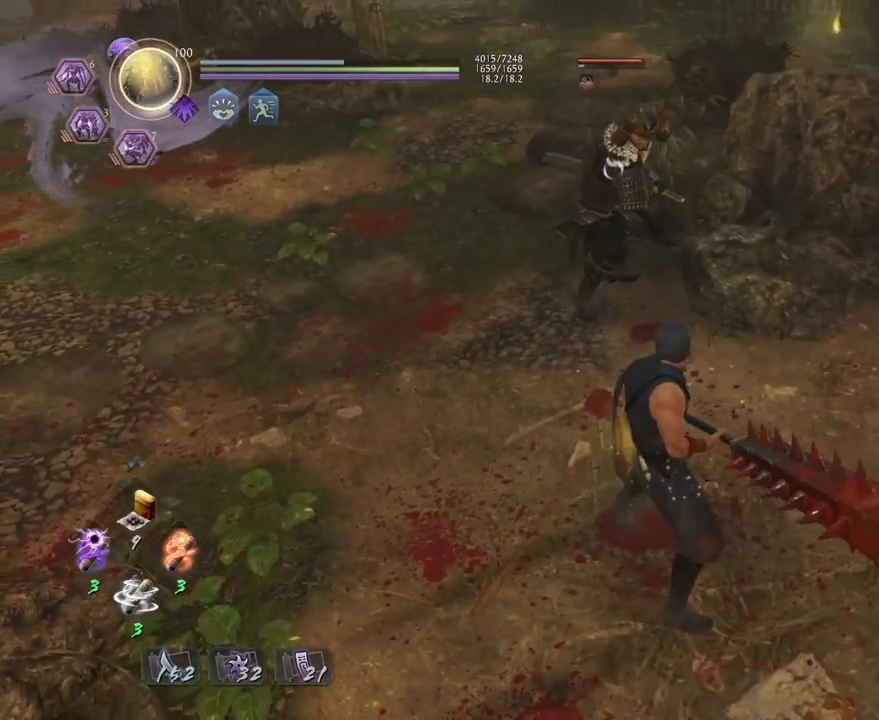
{"buttons": [], "left_stick": "center", "right_stick": "center", "events": []}
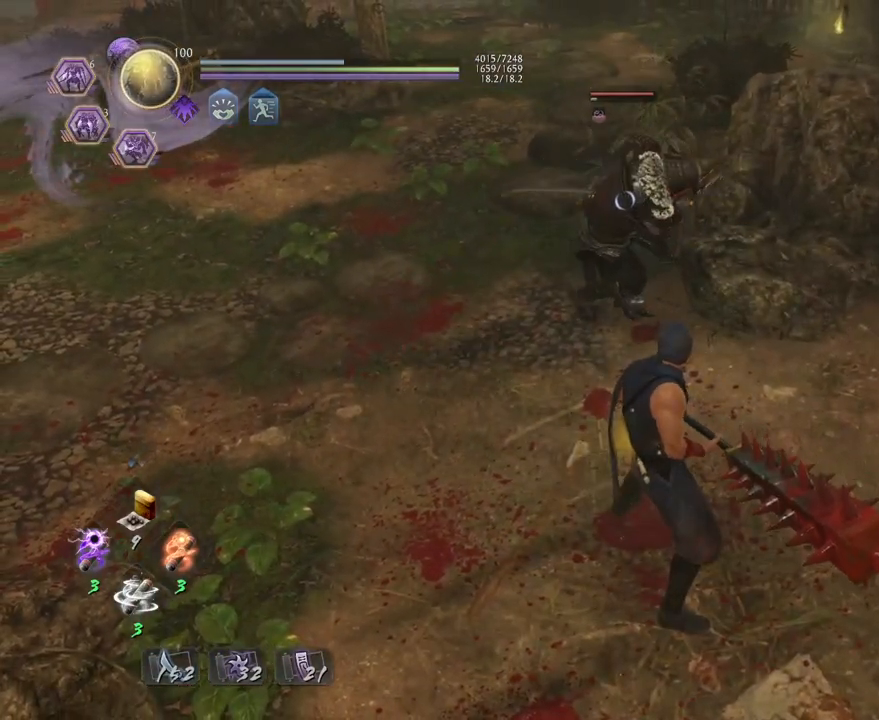
{"buttons": ["SQUARE", "L1"], "left_stick": "center", "right_stick": "center", "events": [[233, "L1", "down"], [317, "SQUARE", "down"]]}
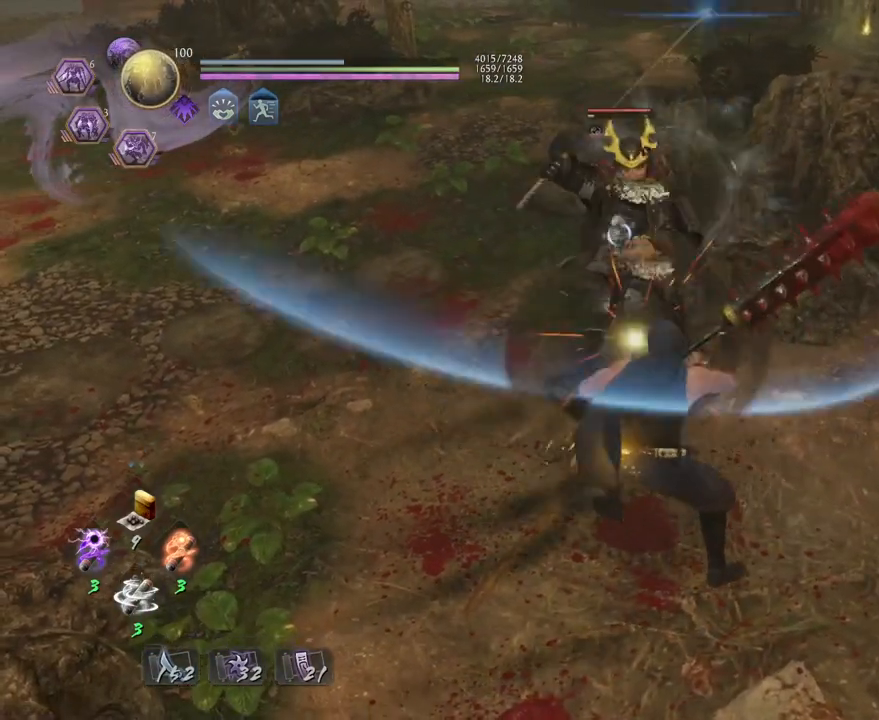
{"buttons": ["SQUARE", "L1"], "left_stick": "center", "right_stick": "center", "events": [[83, "SQUARE", "up"], [200, "SQUARE", "down"], [317, "SQUARE", "up"], [417, "SQUARE", "down"]]}
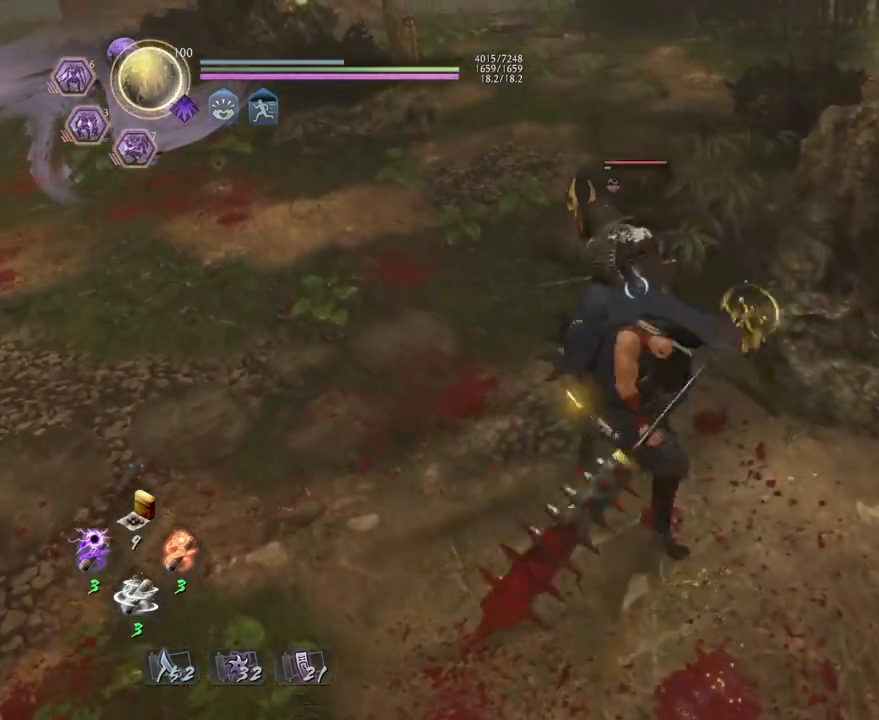
{"buttons": [], "left_stick": "up", "right_stick": "center", "events": [[33, "L1", "up"], [33, "SQUARE", "up"], [167, "R1", "down"], [183, "CROSS", "down"], [300, "CROSS", "up"], [317, "R1", "up"], [433, "left_stick", "up"]]}
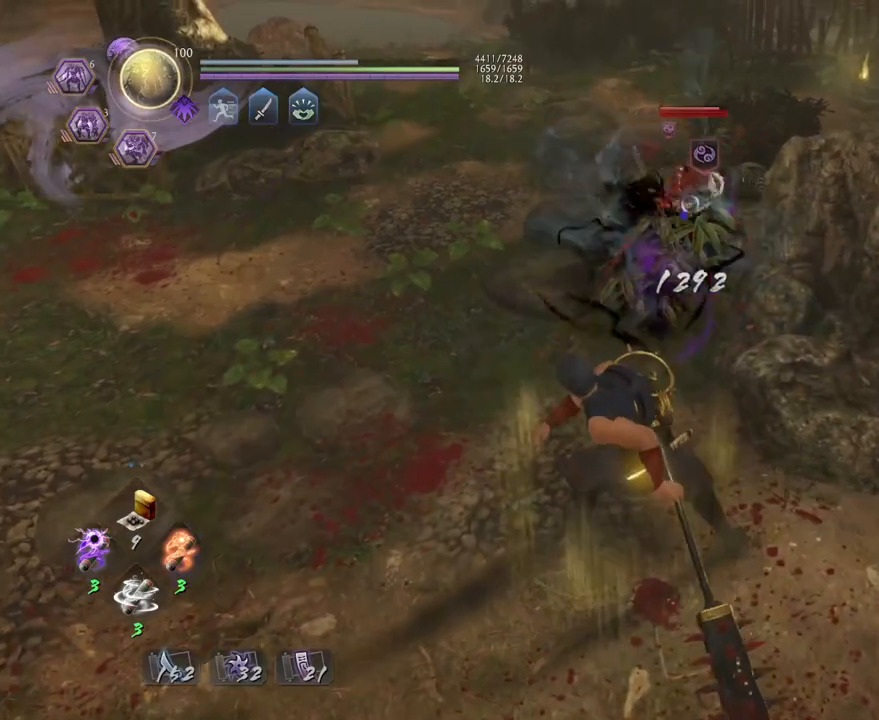
{"buttons": [], "left_stick": "up-left", "right_stick": "center", "events": [[50, "left_stick", "up-left"], [233, "CROSS", "down"], [367, "CROSS", "up"]]}
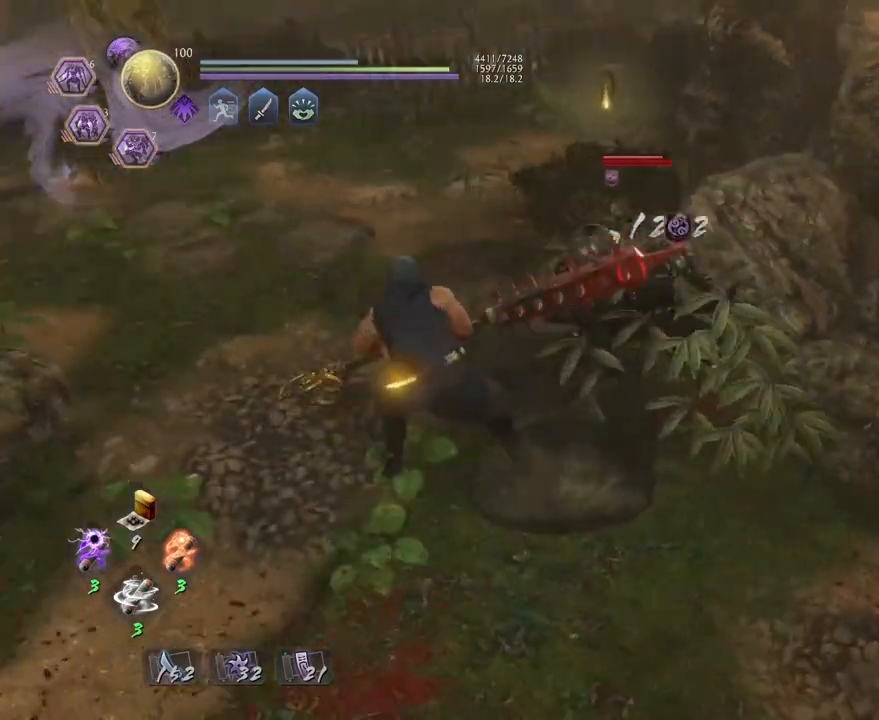
{"buttons": [], "left_stick": "center", "right_stick": "center", "events": [[33, "R1", "down"], [83, "TRIANGLE", "down"], [200, "TRIANGLE", "up"], [217, "R1", "up"], [350, "TRIANGLE", "down"], [383, "left_stick", "center"], [450, "TRIANGLE", "up"]]}
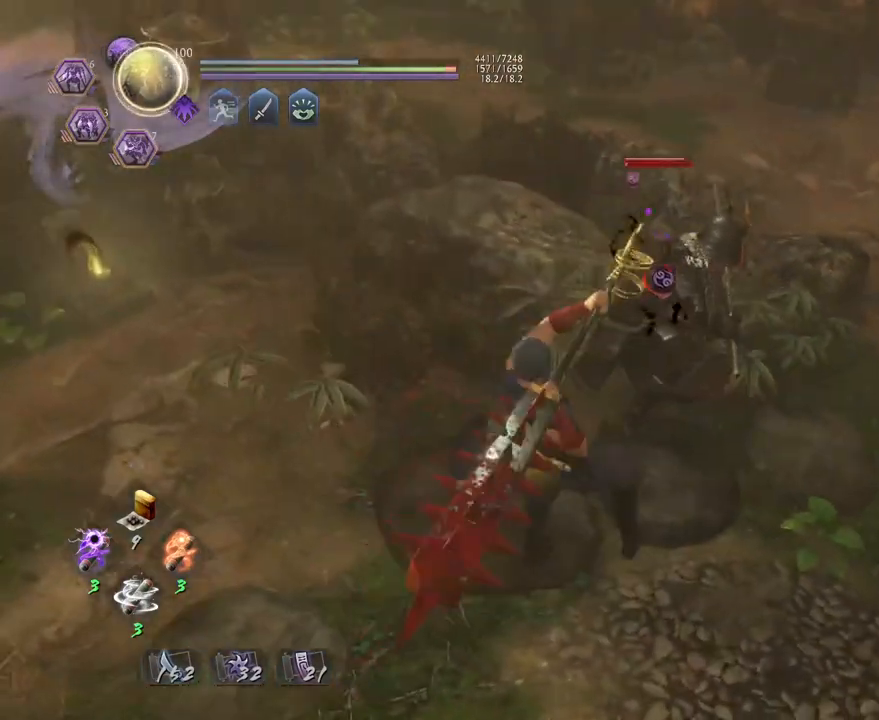
{"buttons": [], "left_stick": "center", "right_stick": "center", "events": []}
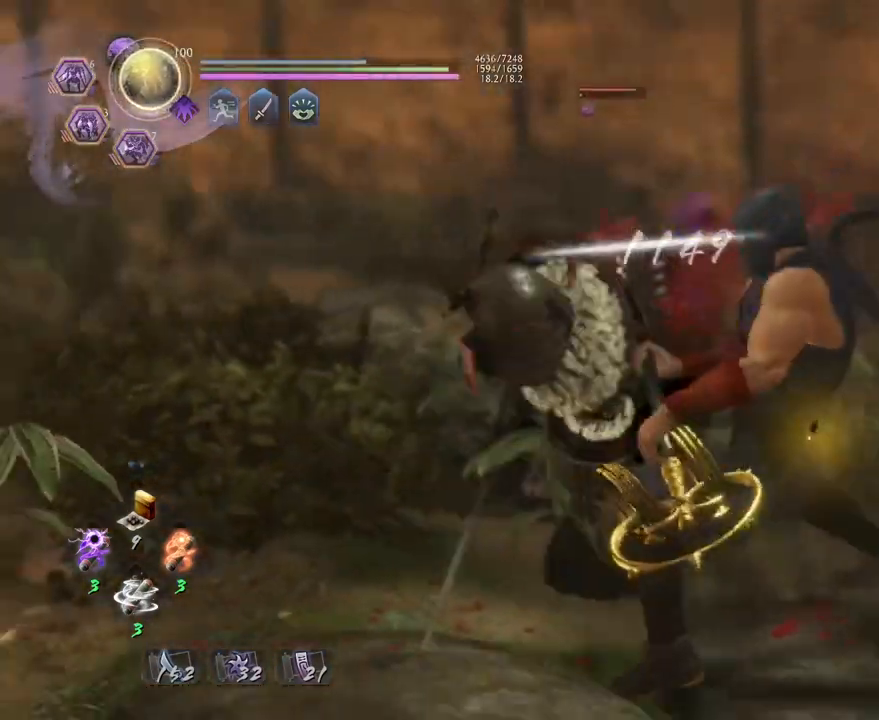
{"buttons": [], "left_stick": "center", "right_stick": "center", "events": []}
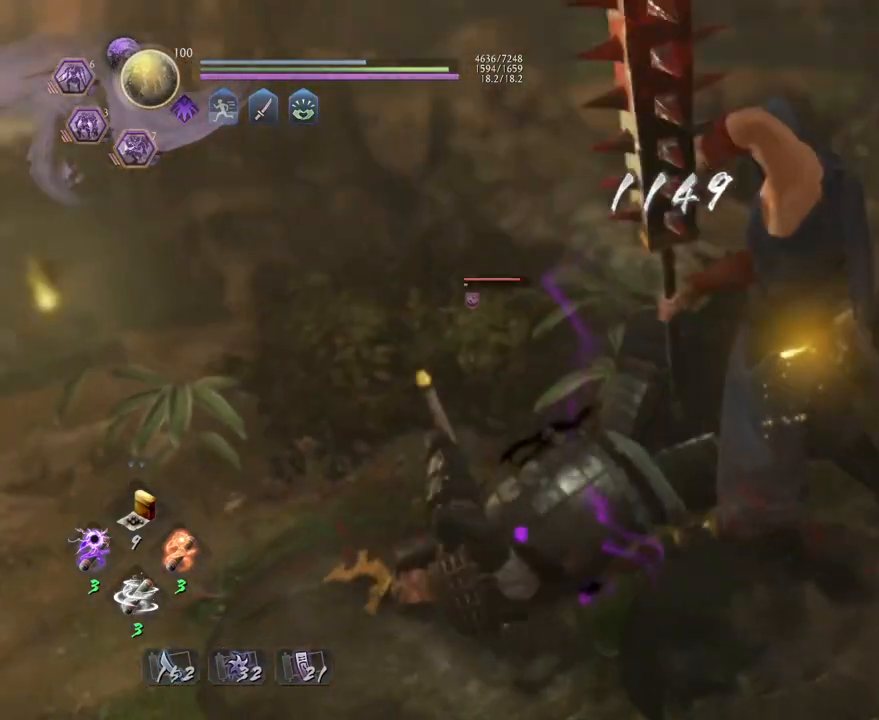
{"buttons": [], "left_stick": "center", "right_stick": "center", "events": []}
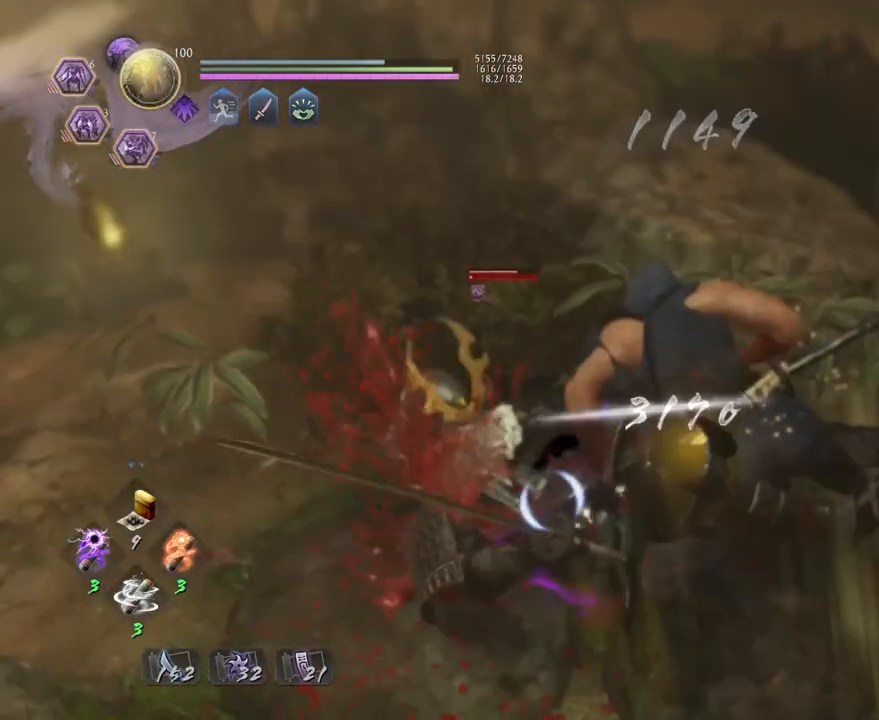
{"buttons": ["CROSS", "R1"], "left_stick": "center", "right_stick": "center", "events": [[417, "R1", "down"], [450, "CROSS", "down"]]}
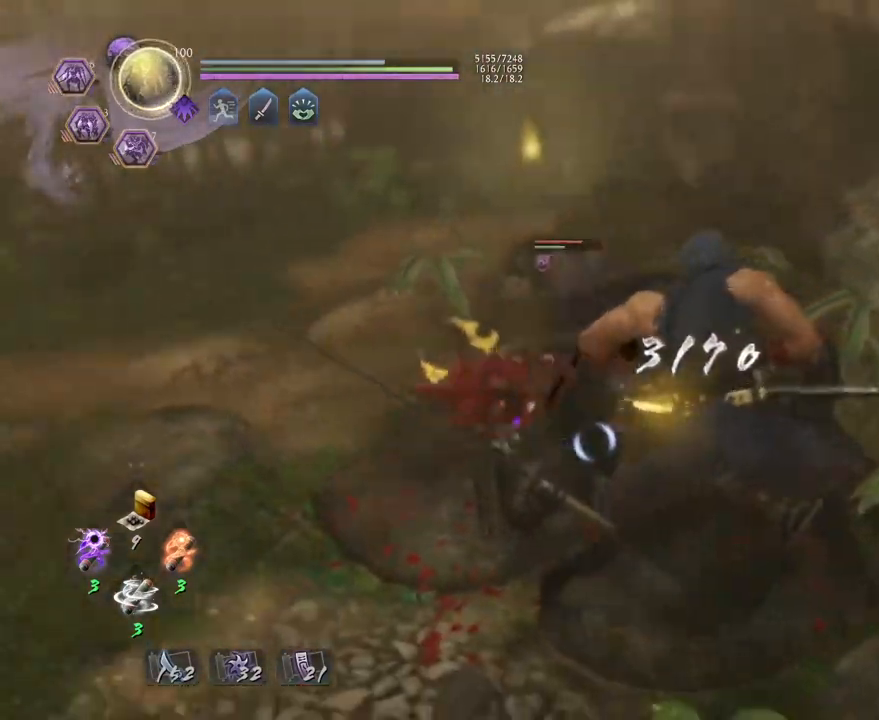
{"buttons": [], "left_stick": "down-left", "right_stick": "center", "events": [[100, "CROSS", "up"], [100, "R1", "up"], [300, "R1", "down"], [333, "SQUARE", "down"], [333, "left_stick", "down"], [383, "left_stick", "down-left"], [450, "R1", "up"], [450, "SQUARE", "up"]]}
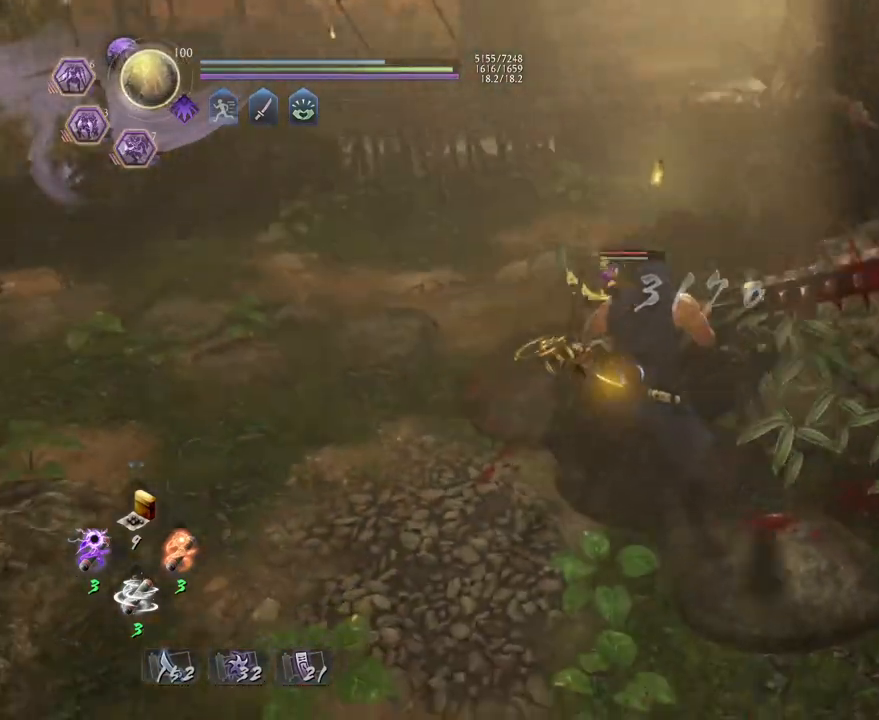
{"buttons": [], "left_stick": "down", "right_stick": "center", "events": [[500, "left_stick", "down"]]}
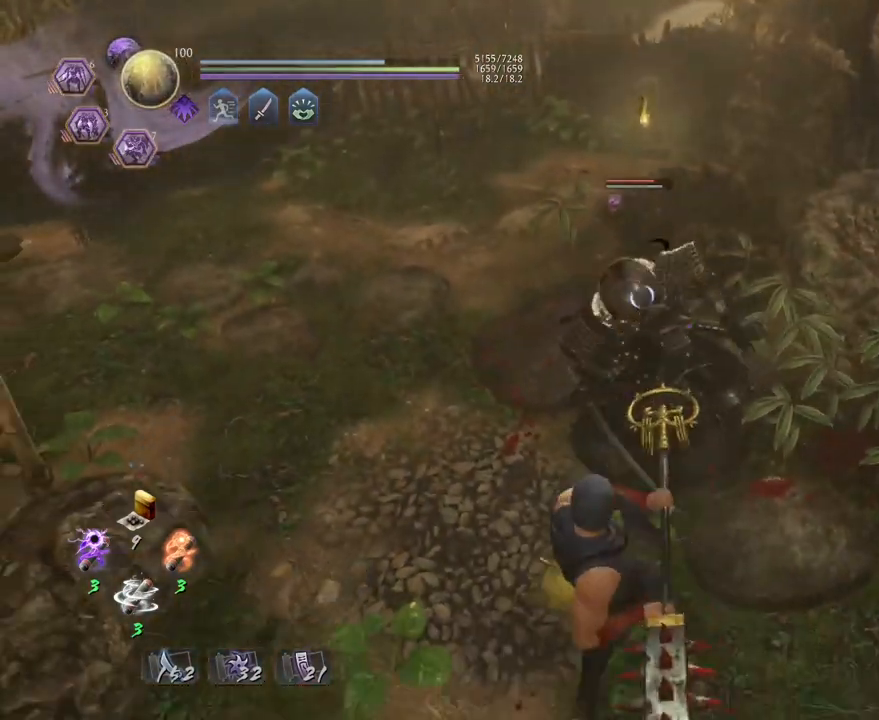
{"buttons": ["R1"], "left_stick": "center", "right_stick": "center", "events": [[367, "R1", "down"], [417, "CROSS", "down"], [433, "left_stick", "center"], [500, "CROSS", "up"]]}
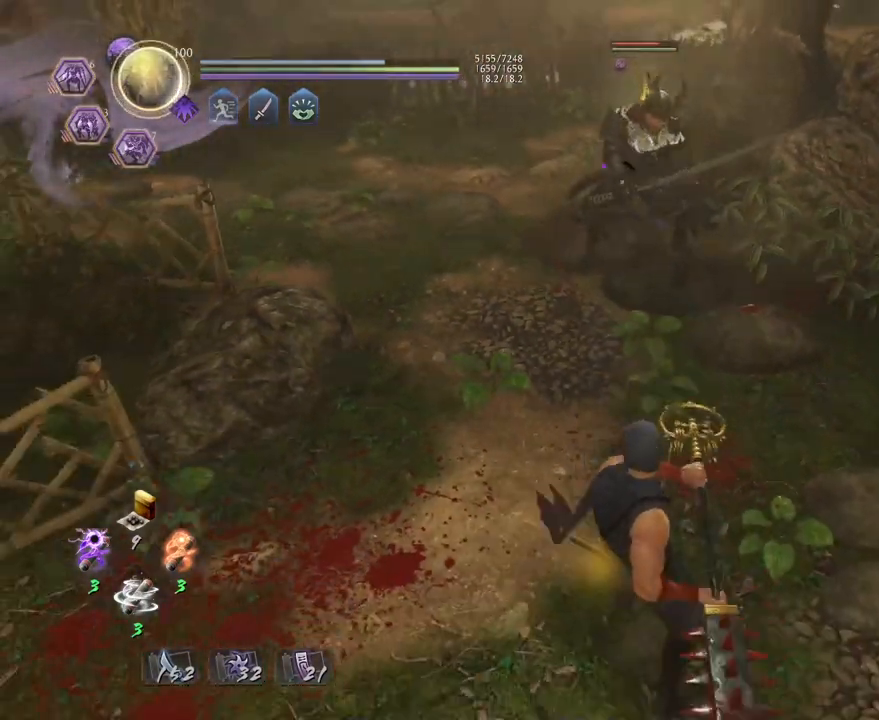
{"buttons": ["L1"], "left_stick": "up", "right_stick": "center", "events": [[17, "R1", "up"], [83, "R1", "down"], [167, "SQUARE", "down"], [250, "SQUARE", "up"], [267, "R1", "up"], [283, "left_stick", "up"], [467, "L1", "down"]]}
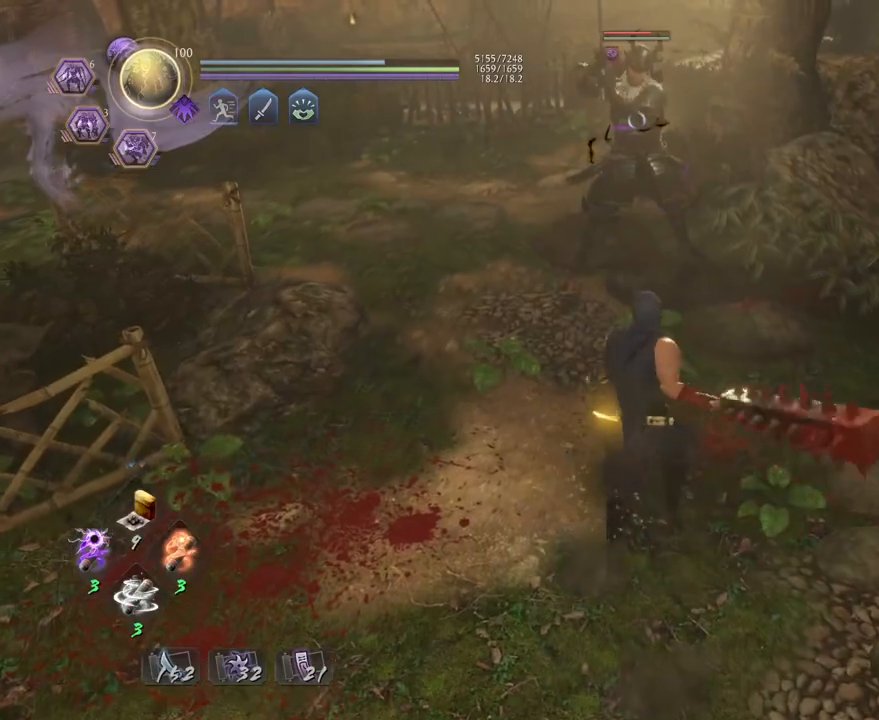
{"buttons": [], "left_stick": "center", "right_stick": "center", "events": [[33, "CROSS", "down"], [100, "CROSS", "up"], [167, "L1", "up"], [183, "left_stick", "center"], [250, "TRIANGLE", "down"], [317, "TRIANGLE", "up"], [400, "TRIANGLE", "down"], [500, "TRIANGLE", "up"]]}
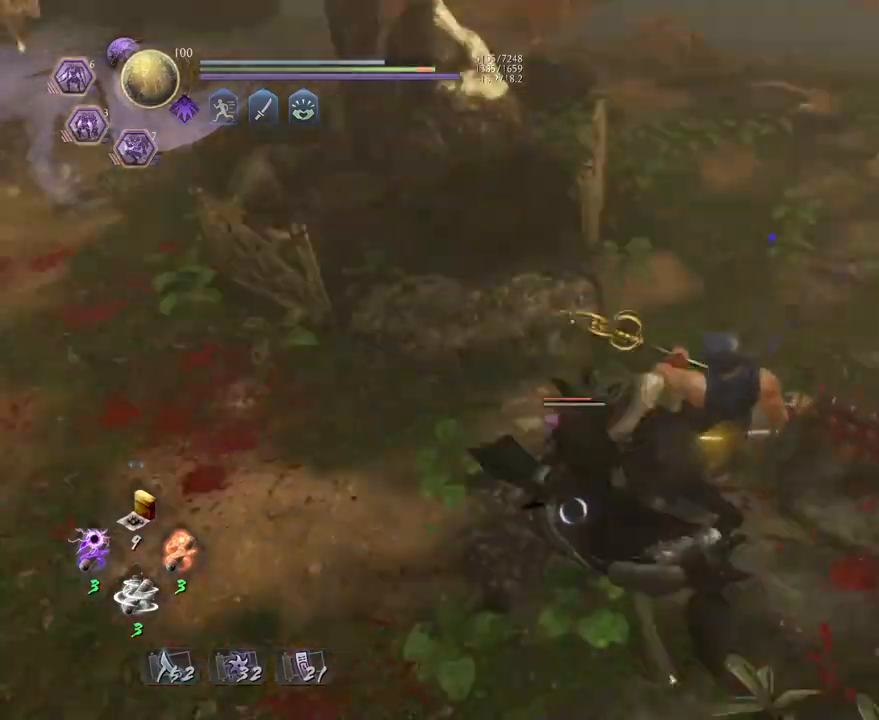
{"buttons": [], "left_stick": "center", "right_stick": "center", "events": [[67, "TRIANGLE", "down"], [167, "TRIANGLE", "up"], [283, "R1", "down"], [317, "CROSS", "down"], [400, "CROSS", "up"], [417, "R1", "up"]]}
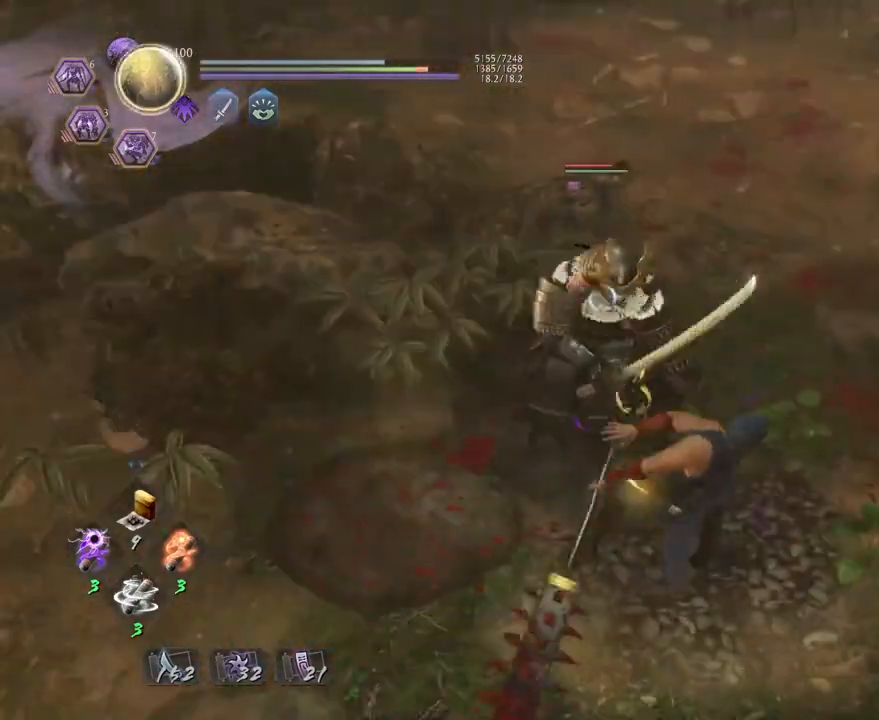
{"buttons": [], "left_stick": "up", "right_stick": "center", "events": [[17, "CROSS", "down"], [17, "R1", "down"], [133, "CROSS", "up"], [150, "R1", "up"], [167, "left_stick", "up"]]}
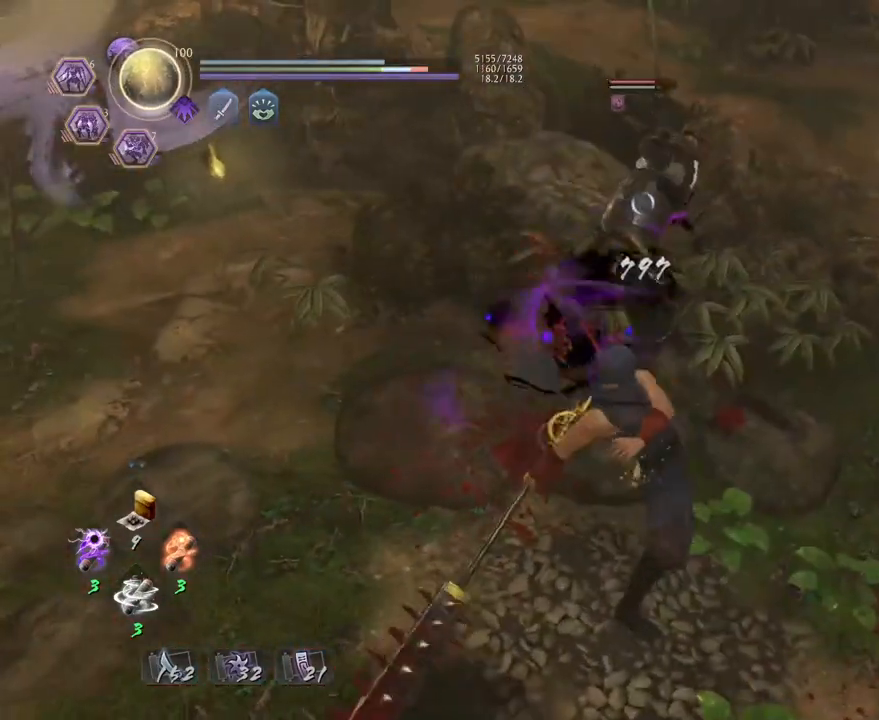
{"buttons": ["SQUARE"], "left_stick": "center", "right_stick": "center", "events": [[100, "CROSS", "down"], [167, "CROSS", "up"], [217, "left_stick", "center"], [300, "SQUARE", "down"], [350, "SQUARE", "up"], [450, "SQUARE", "down"]]}
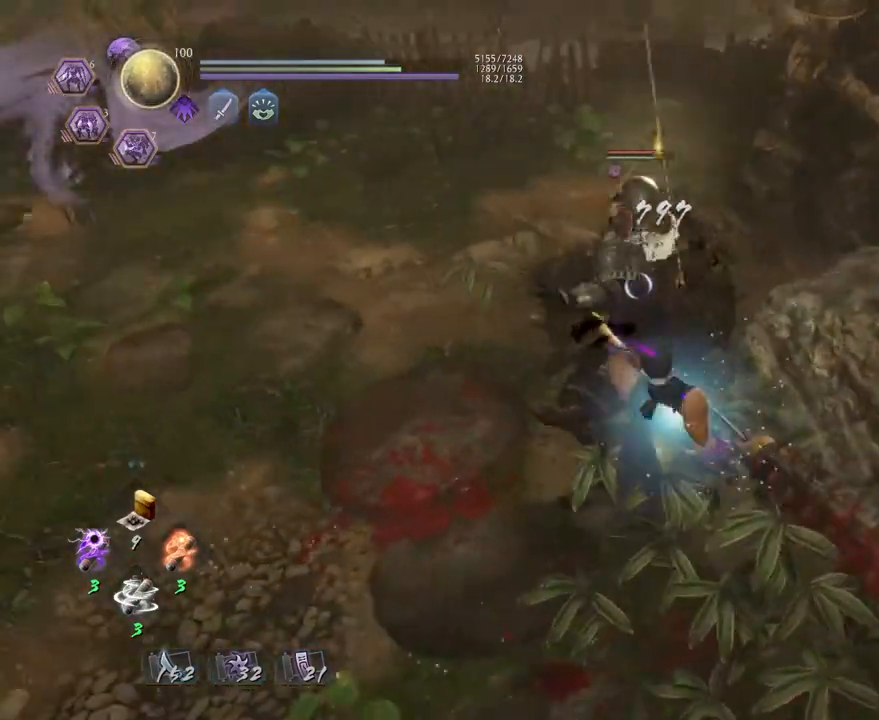
{"buttons": [], "left_stick": "center", "right_stick": "center", "events": [[50, "SQUARE", "up"], [117, "SQUARE", "down"], [200, "SQUARE", "up"], [233, "R1", "down"], [300, "SQUARE", "down"], [383, "R1", "up"], [383, "SQUARE", "up"]]}
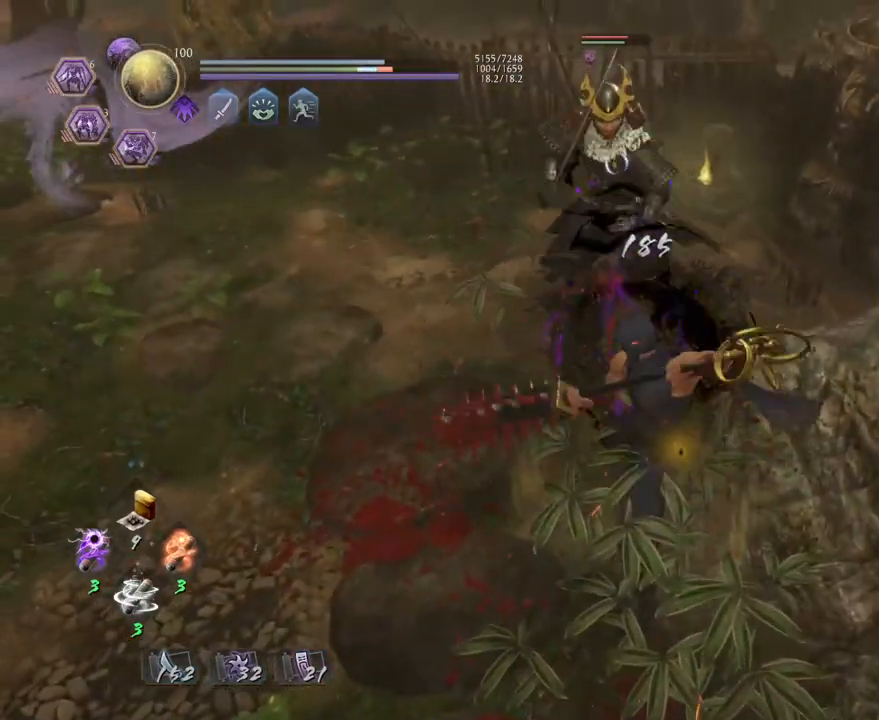
{"buttons": ["TRIANGLE"], "left_stick": "center", "right_stick": "center", "events": [[17, "left_stick", "up"], [233, "CROSS", "down"], [317, "CROSS", "up"], [350, "left_stick", "center"], [433, "TRIANGLE", "down"]]}